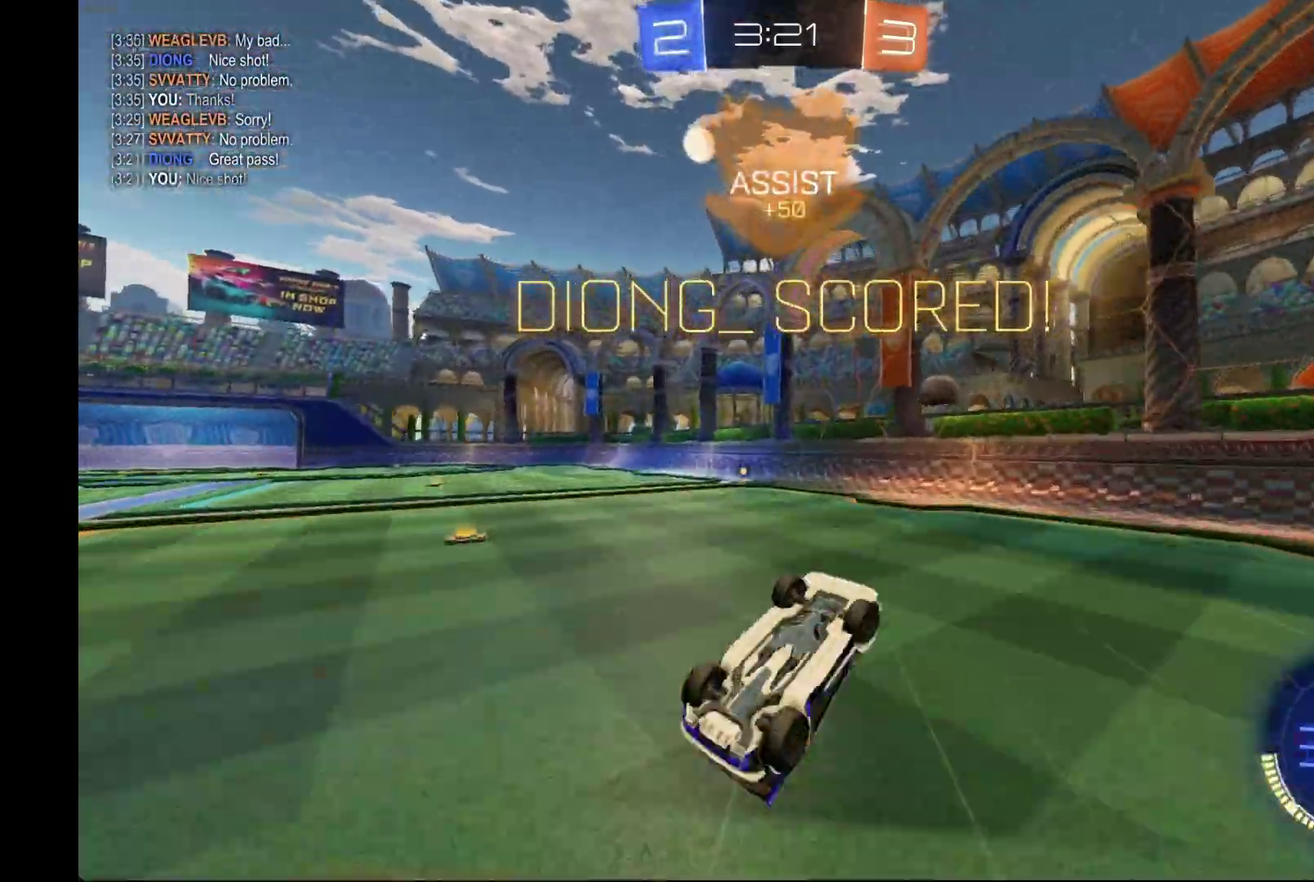
Gameplay with a controller (Xbox layout); each line is a JSON object with the inputs held at the frame after it. "events" lists button and stick changes between this image and that frame as [ms after this image, input, new state], when the widget could be followed in between. Not read: R3.
{"buttons": ["R2"], "left_stick": "left", "events": [[300, "L1", "up"]]}
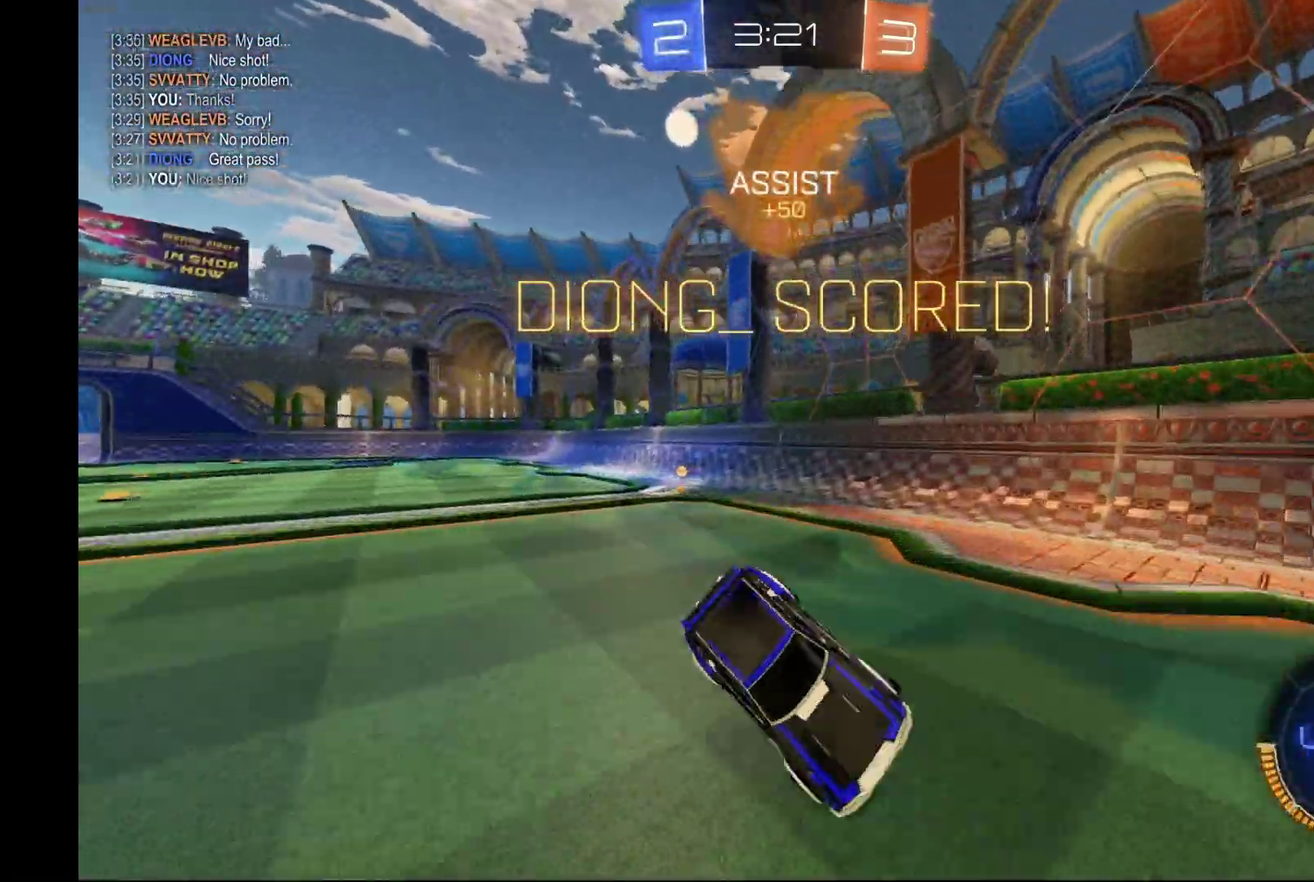
{"buttons": ["L2"], "left_stick": "down-left", "events": [[100, "R2", "up"], [100, "left_stick", "center"], [133, "L2", "down"], [267, "left_stick", "down-left"]]}
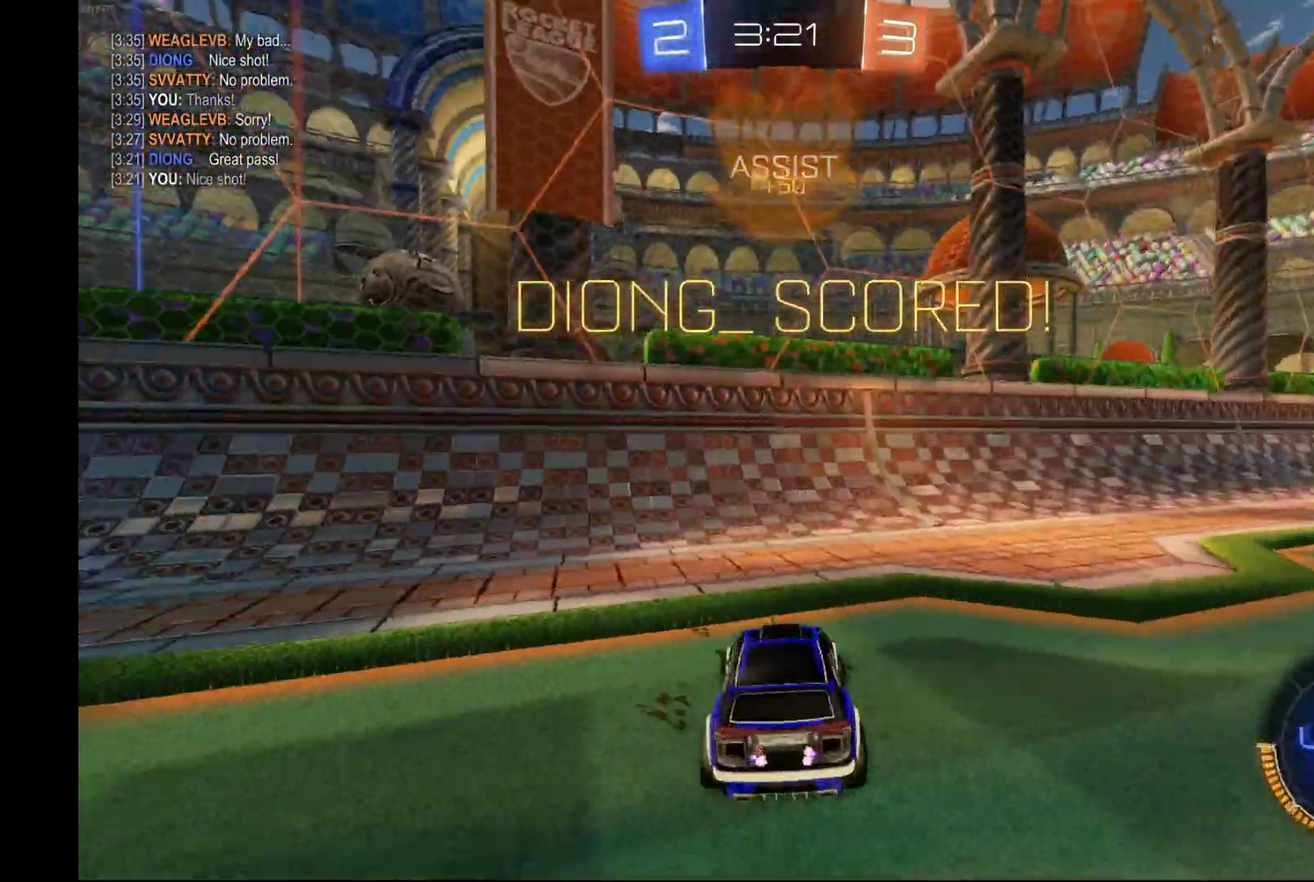
{"buttons": ["B", "Y", "L1", "R2"], "left_stick": "up-right", "events": [[33, "A", "down"], [233, "R2", "down"], [267, "left_stick", "left"], [367, "A", "up"], [400, "left_stick", "up"], [433, "L2", "up"], [500, "B", "down"], [500, "L1", "down"], [500, "Y", "down"], [500, "left_stick", "up-right"]]}
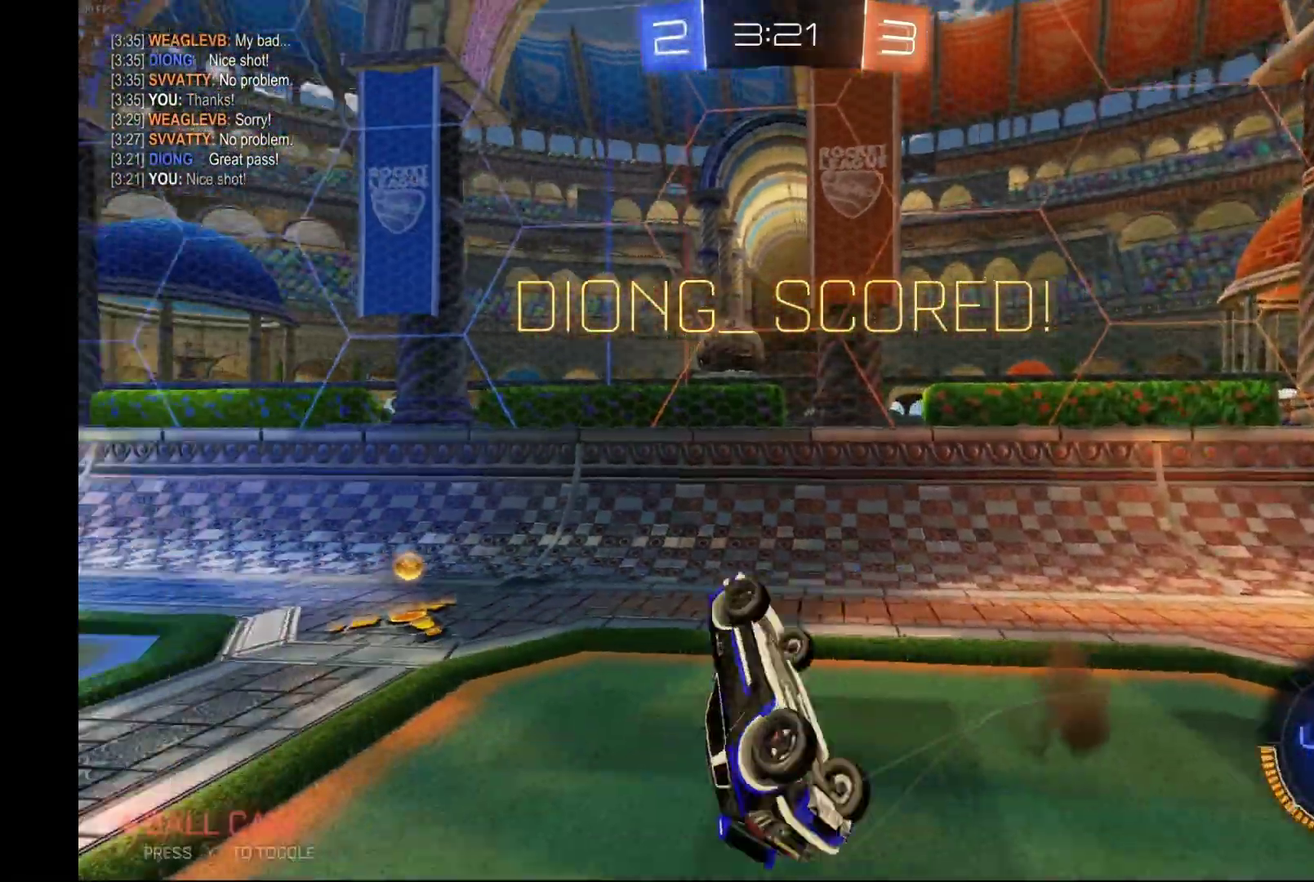
{"buttons": ["B", "R2"], "left_stick": "up-left", "events": [[33, "R1", "down"], [133, "R1", "up"], [167, "Y", "up"], [200, "left_stick", "up"], [333, "Y", "down"], [367, "L1", "up"], [467, "Y", "up"], [500, "left_stick", "up-left"]]}
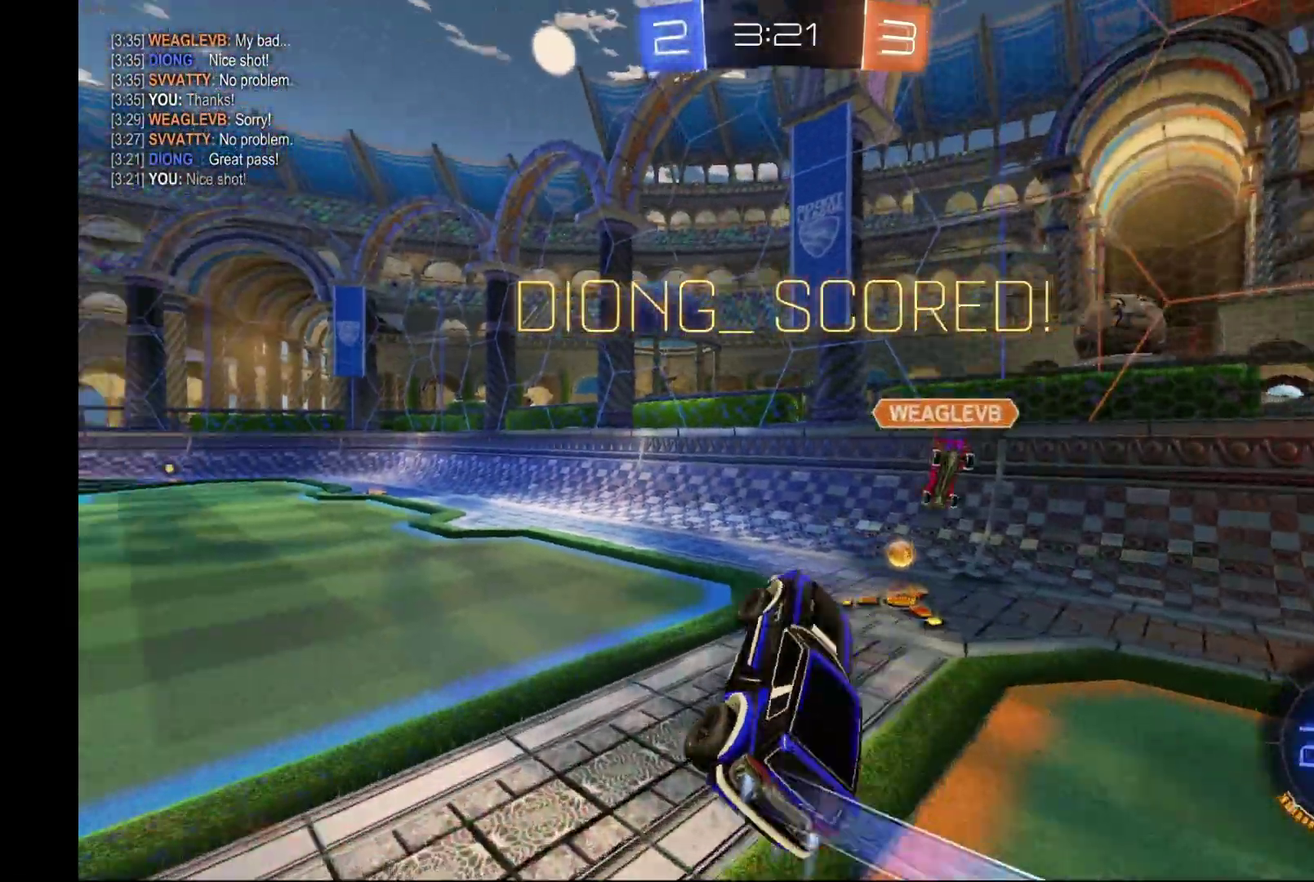
{"buttons": ["B", "R2"], "left_stick": "center", "events": [[167, "left_stick", "center"]]}
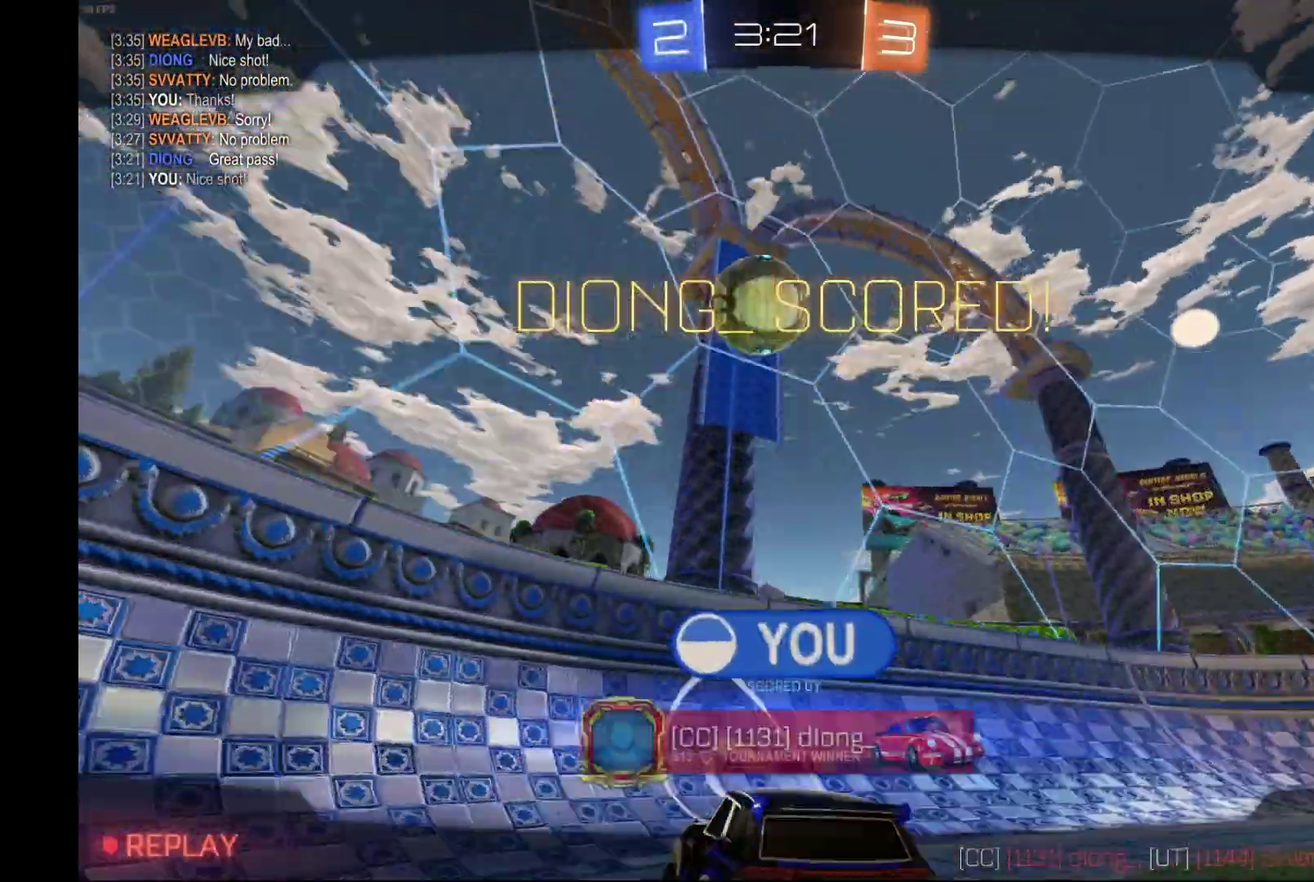
{"buttons": ["B", "R2"], "left_stick": "center", "events": []}
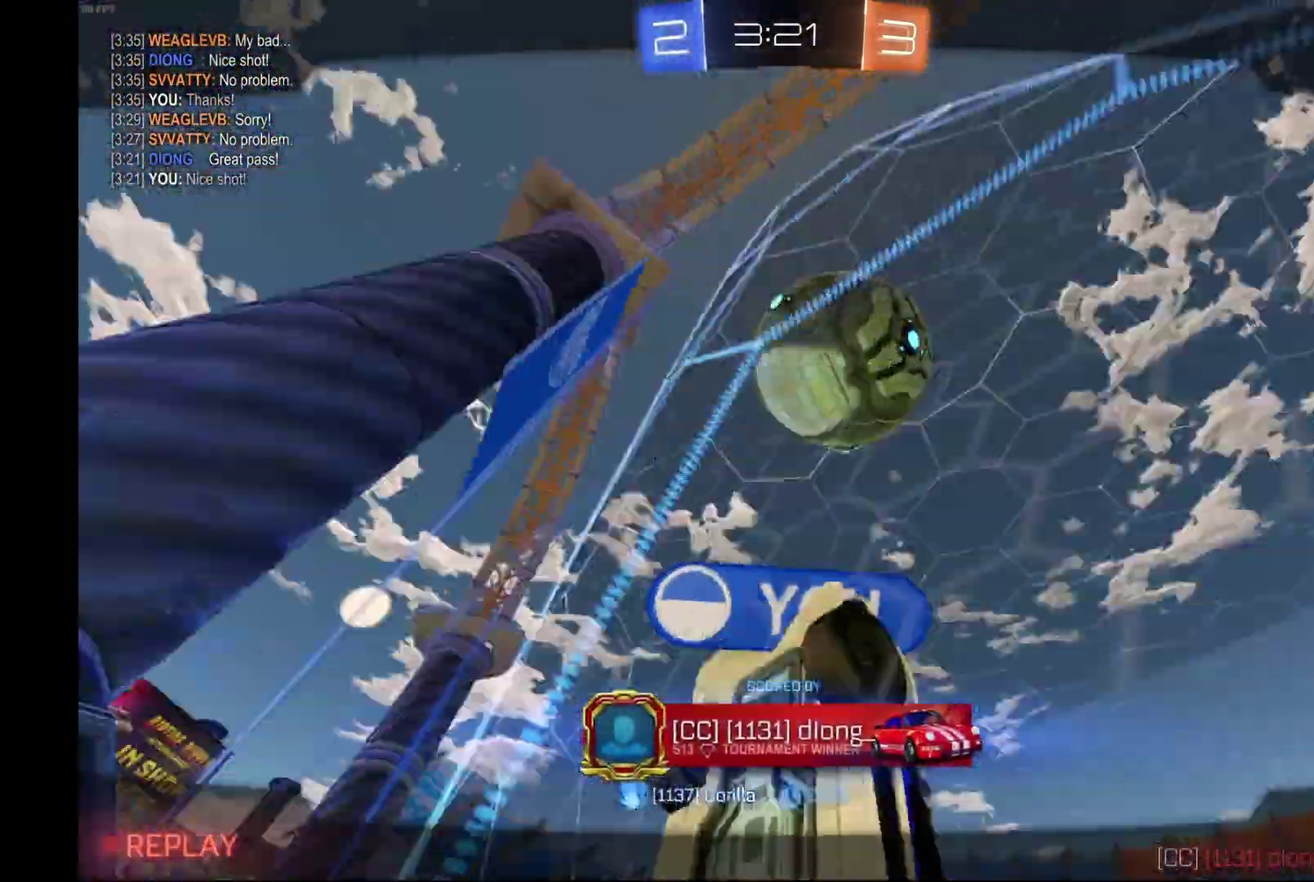
{"buttons": ["R2"], "left_stick": "center", "events": [[33, "B", "up"]]}
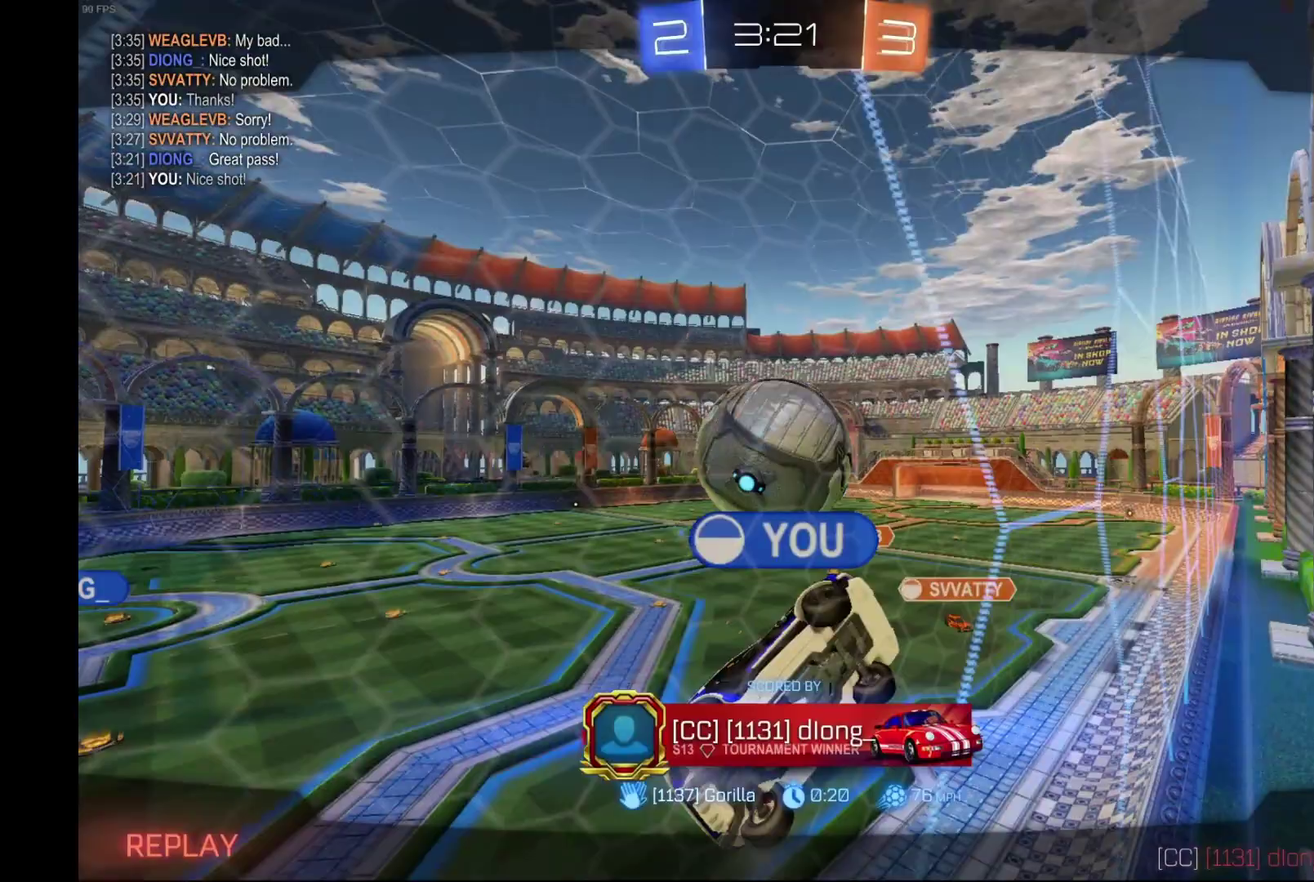
{"buttons": ["R2"], "left_stick": "center", "events": []}
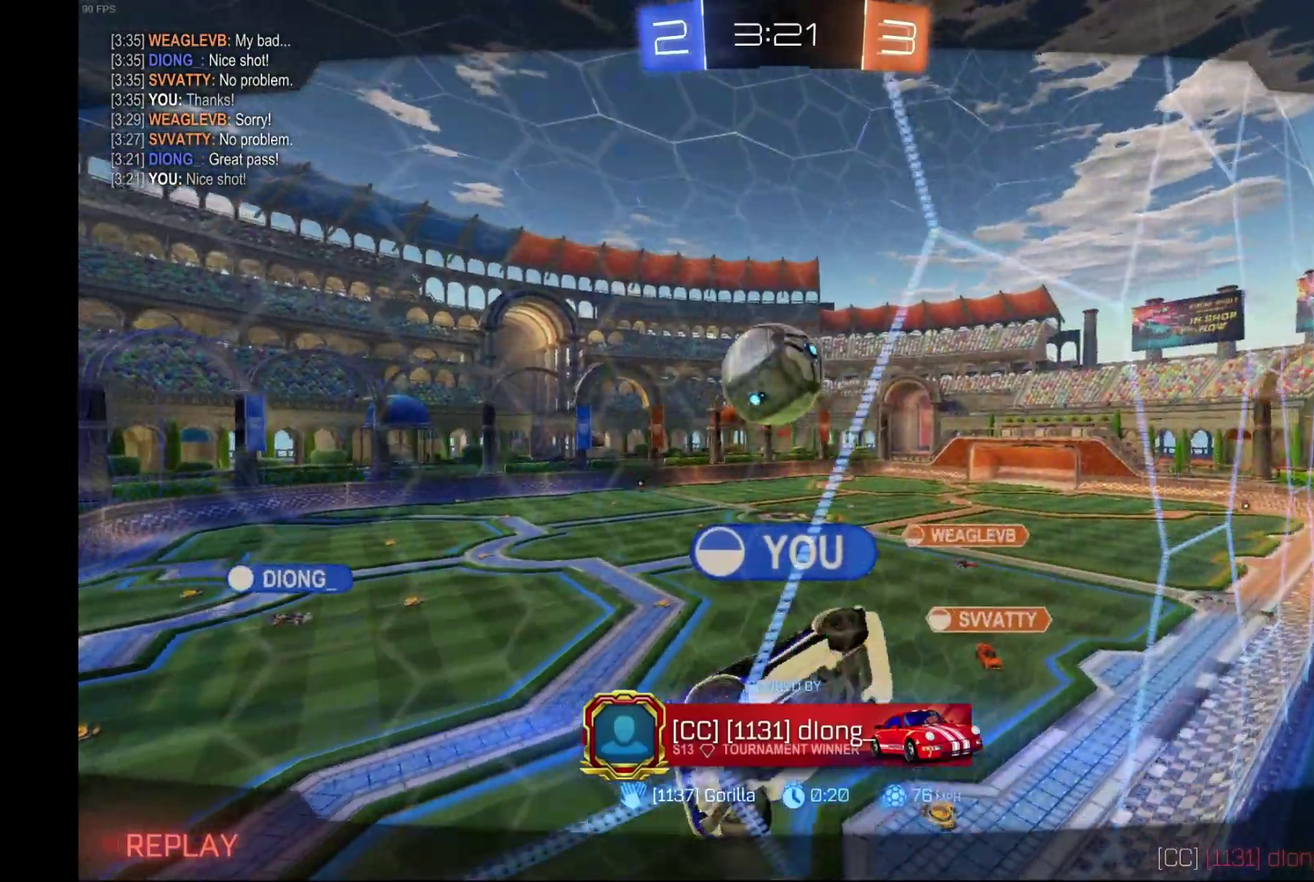
{"buttons": ["R2"], "left_stick": "center", "events": []}
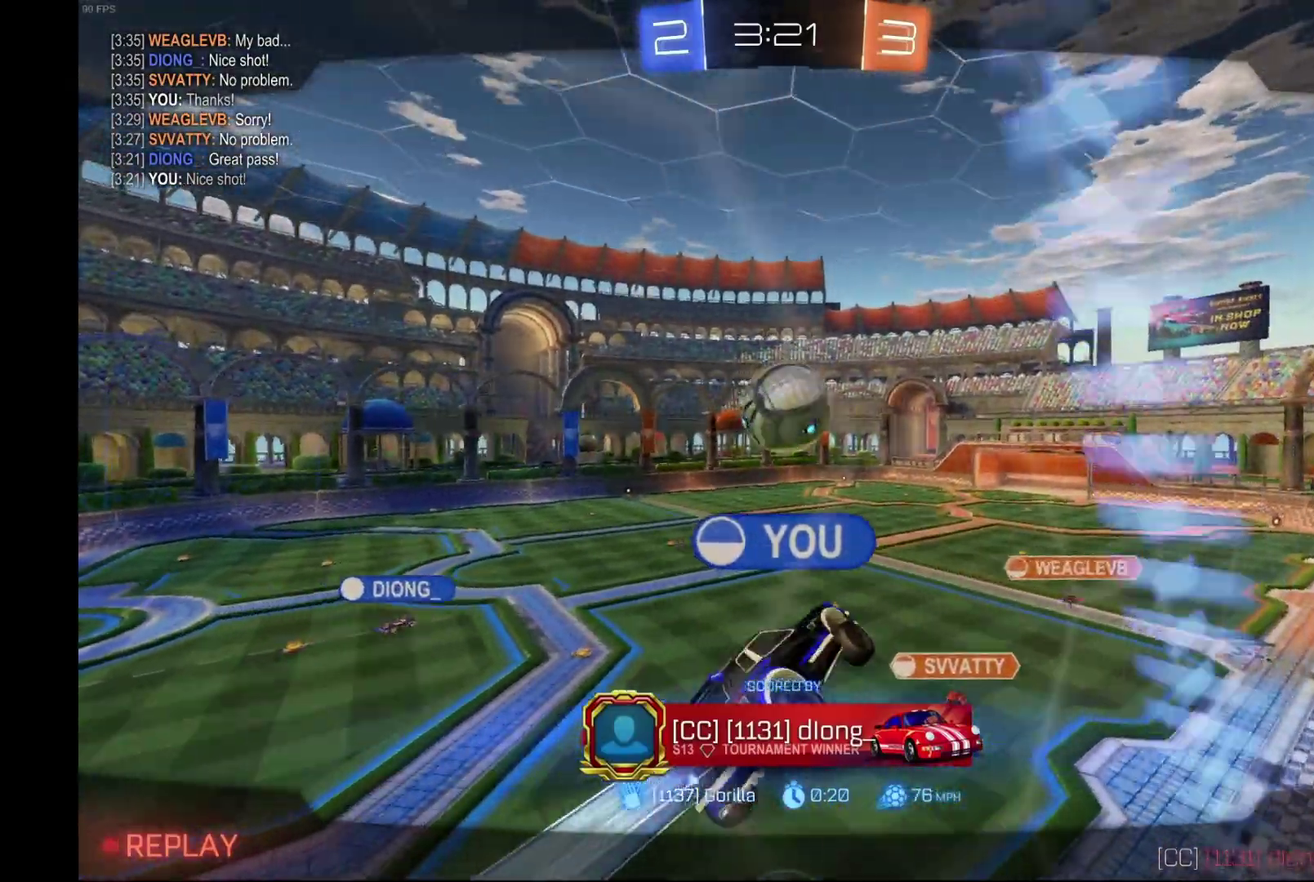
{"buttons": ["R2"], "left_stick": "center", "events": []}
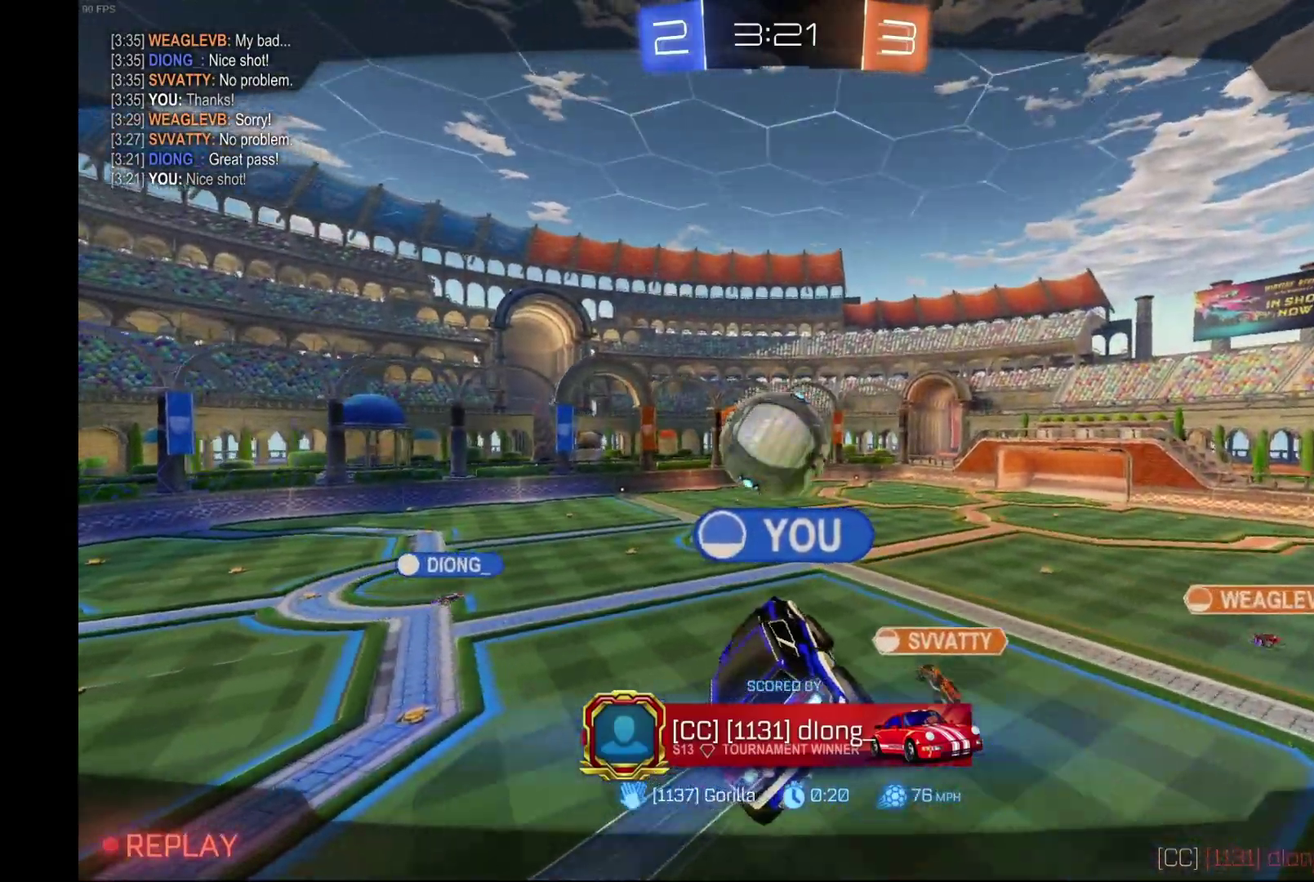
{"buttons": ["R2"], "left_stick": "center", "events": []}
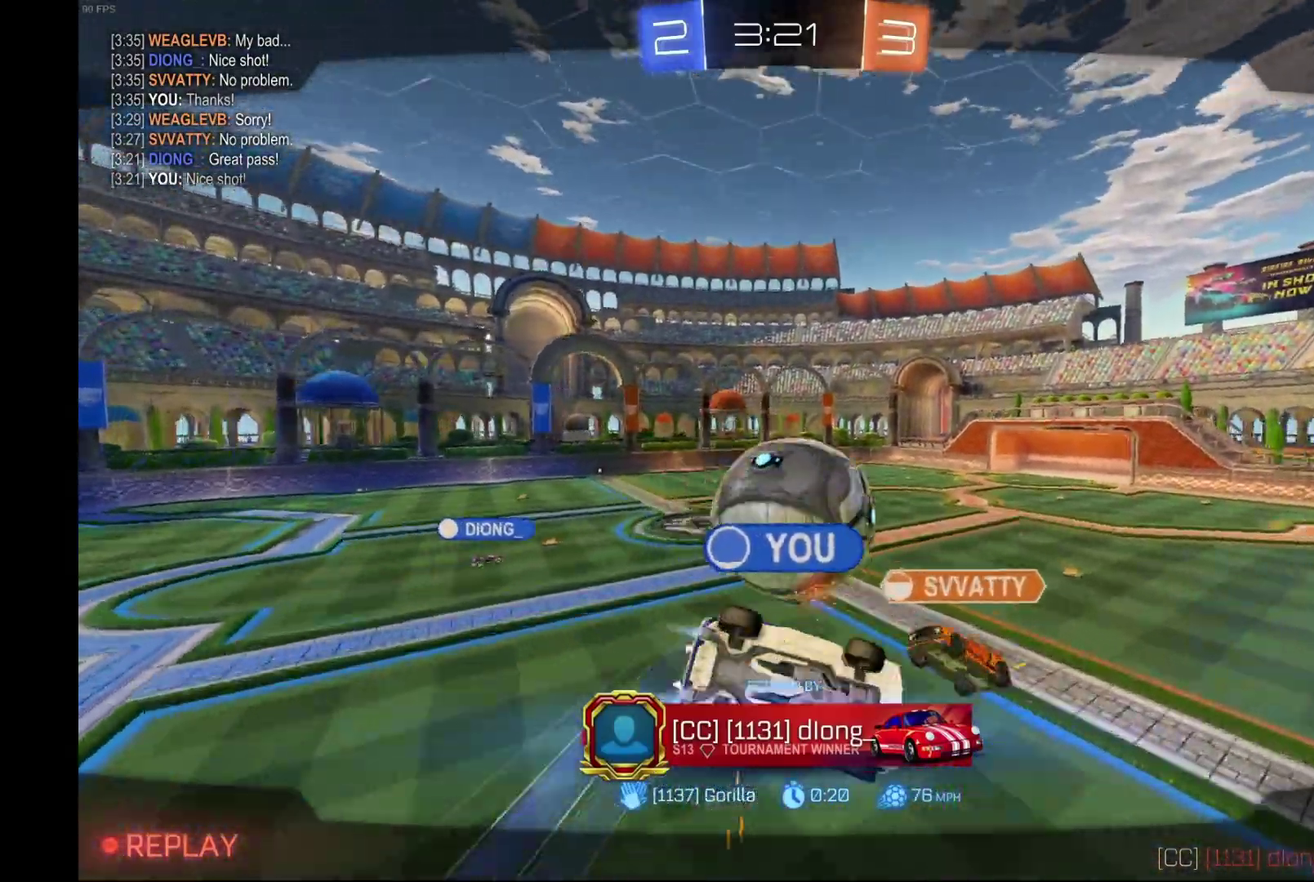
{"buttons": ["R2"], "left_stick": "center", "events": []}
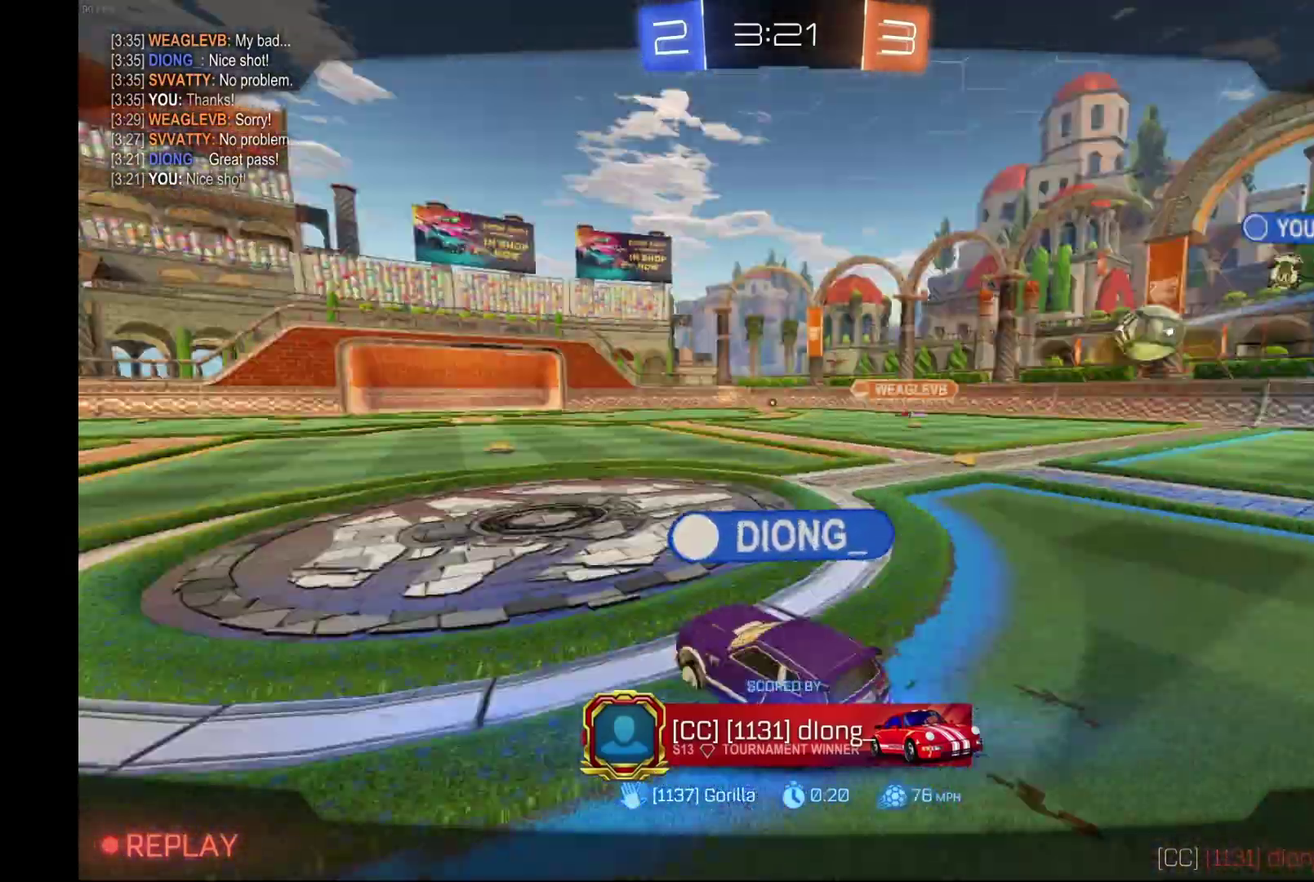
{"buttons": ["R2"], "left_stick": "center", "events": []}
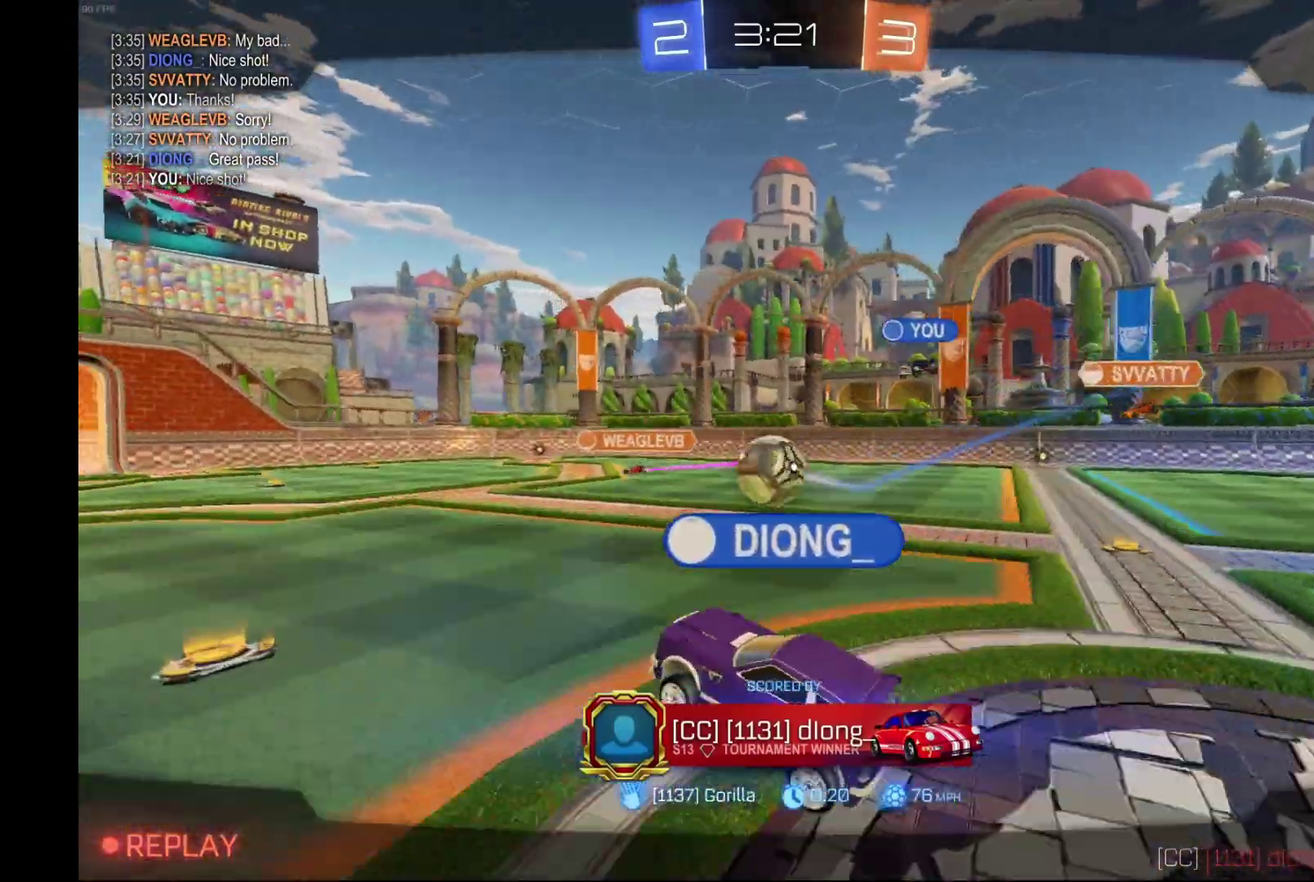
{"buttons": ["R2"], "left_stick": "center", "events": []}
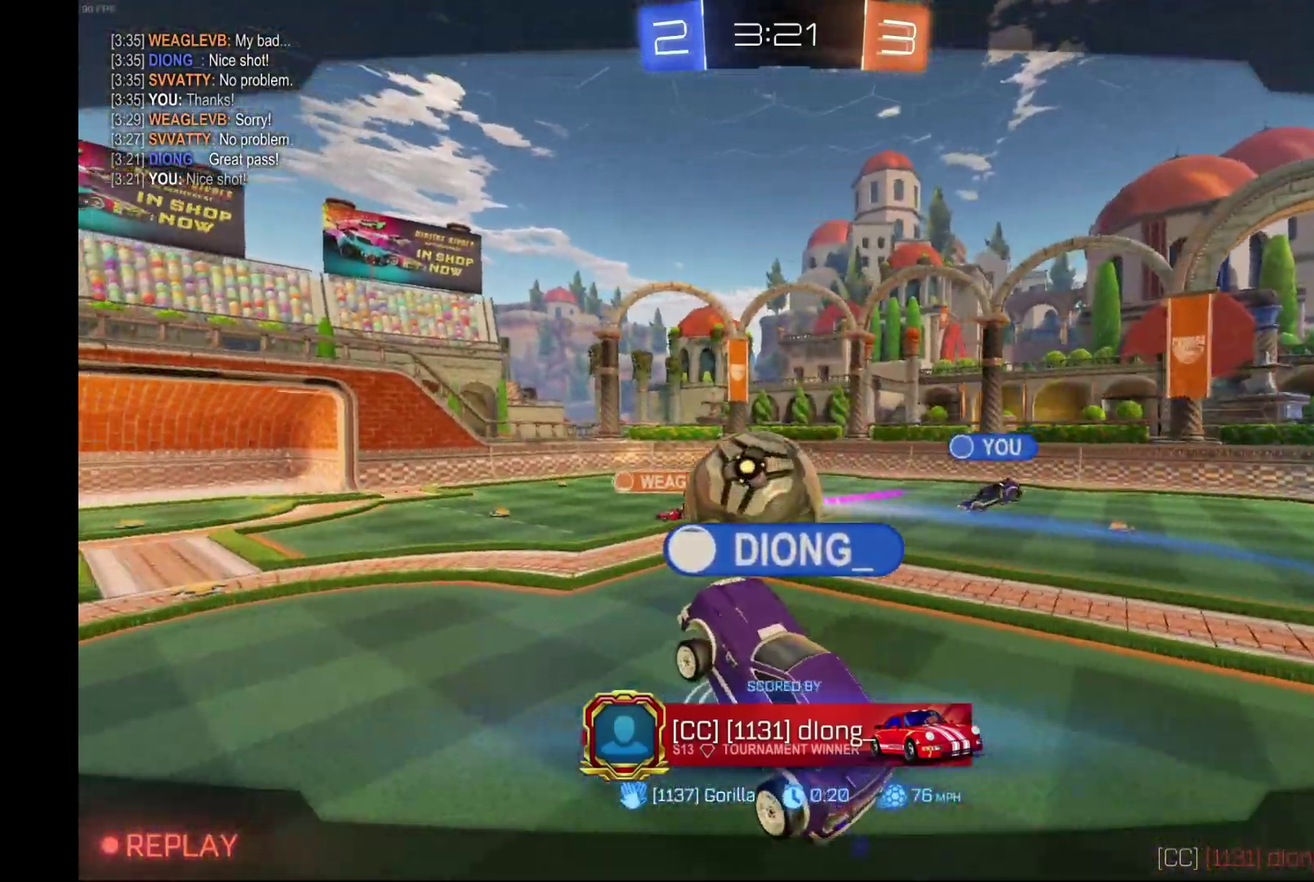
{"buttons": ["R2"], "left_stick": "center", "events": []}
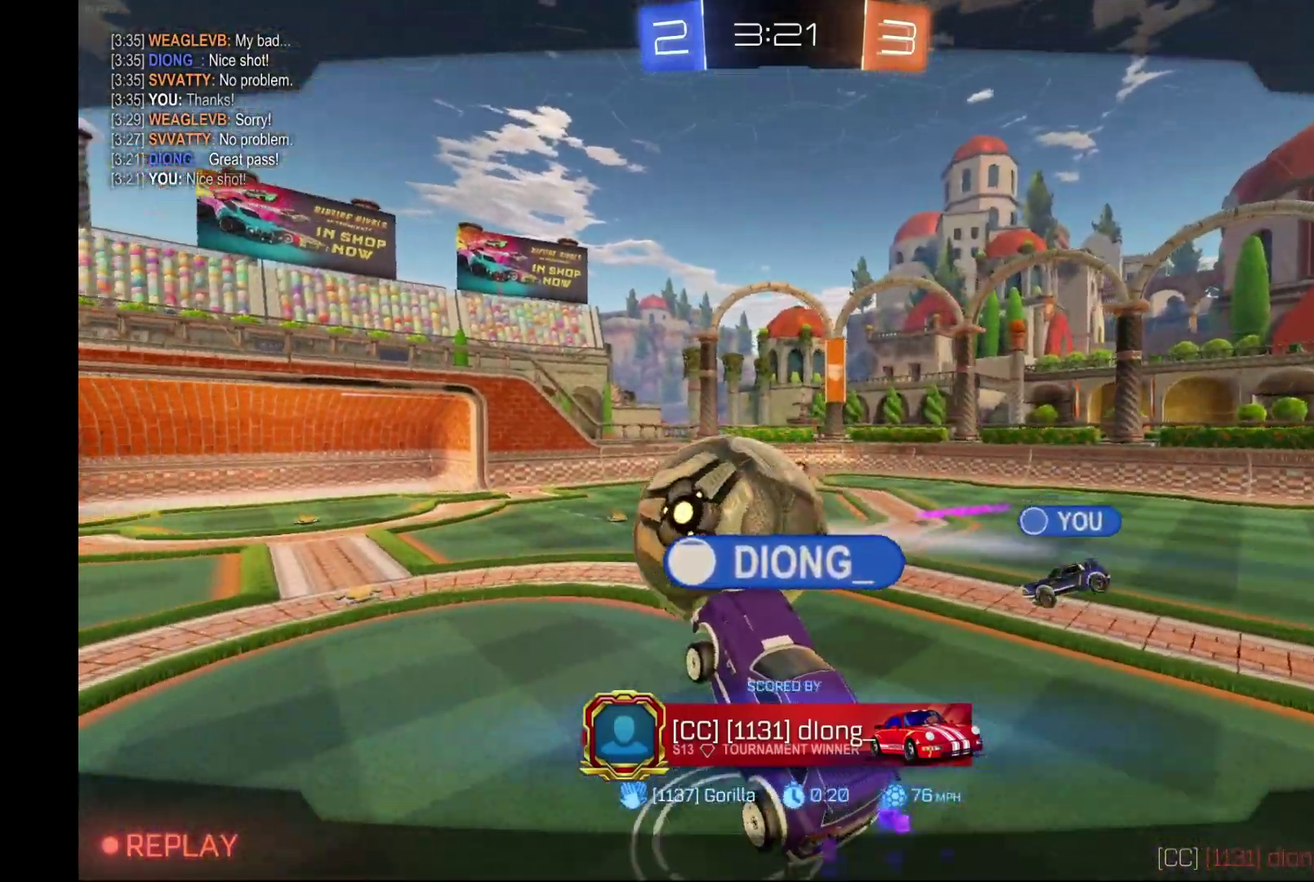
{"buttons": ["R2"], "left_stick": "center", "events": []}
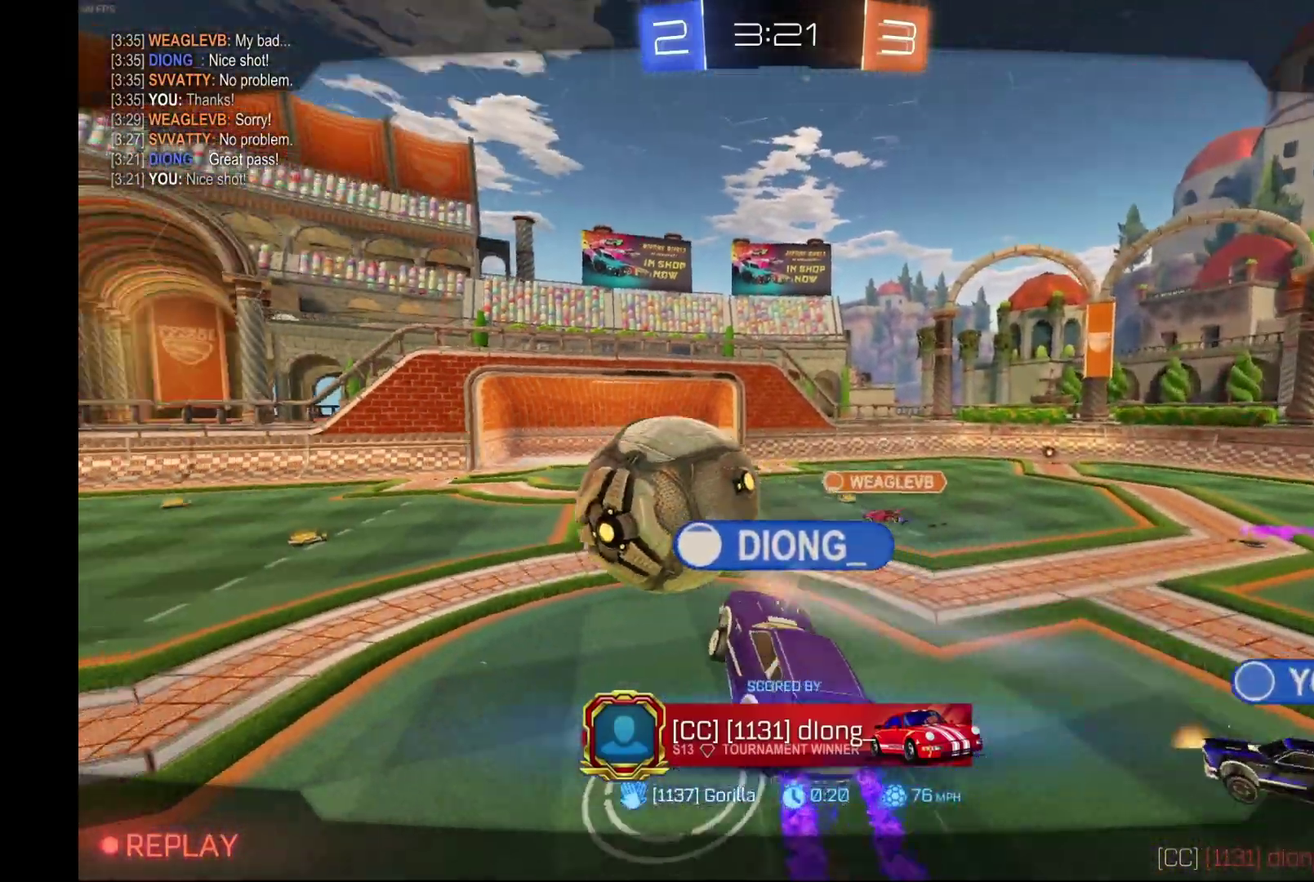
{"buttons": ["A", "R2"], "left_stick": "center", "events": [[500, "A", "down"]]}